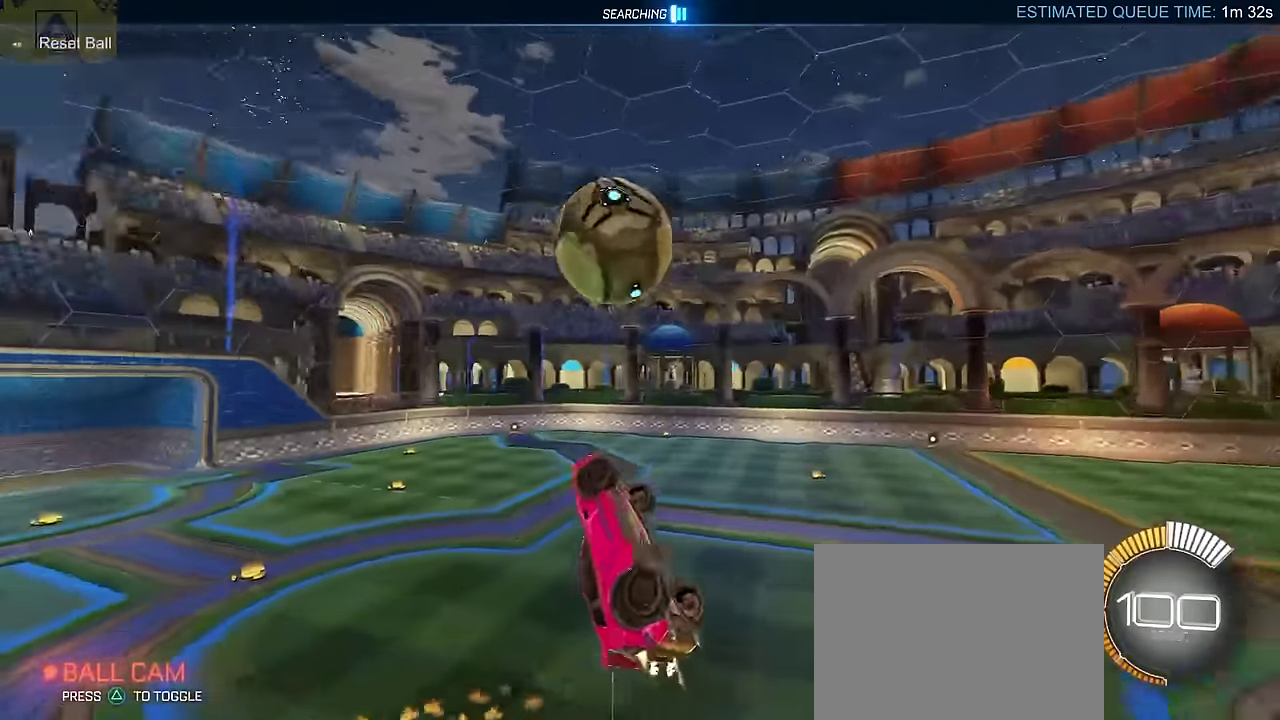
Gameplay with a controller (PlayStation layout); each line is a JSON object with the inputs held at the frame after it. "events" lists button and stick changes between this image and that frame as [ms after this image, input, new state], when the widget could be followed in between. Not read: L3 R1 R3 right_stick.
{"buttons": ["CIRCLE", "L2", "R2"], "left_stick": "center", "events": [[33, "left_stick", "up-right"], [233, "left_stick", "down-left"], [317, "left_stick", "down"], [467, "left_stick", "center"]]}
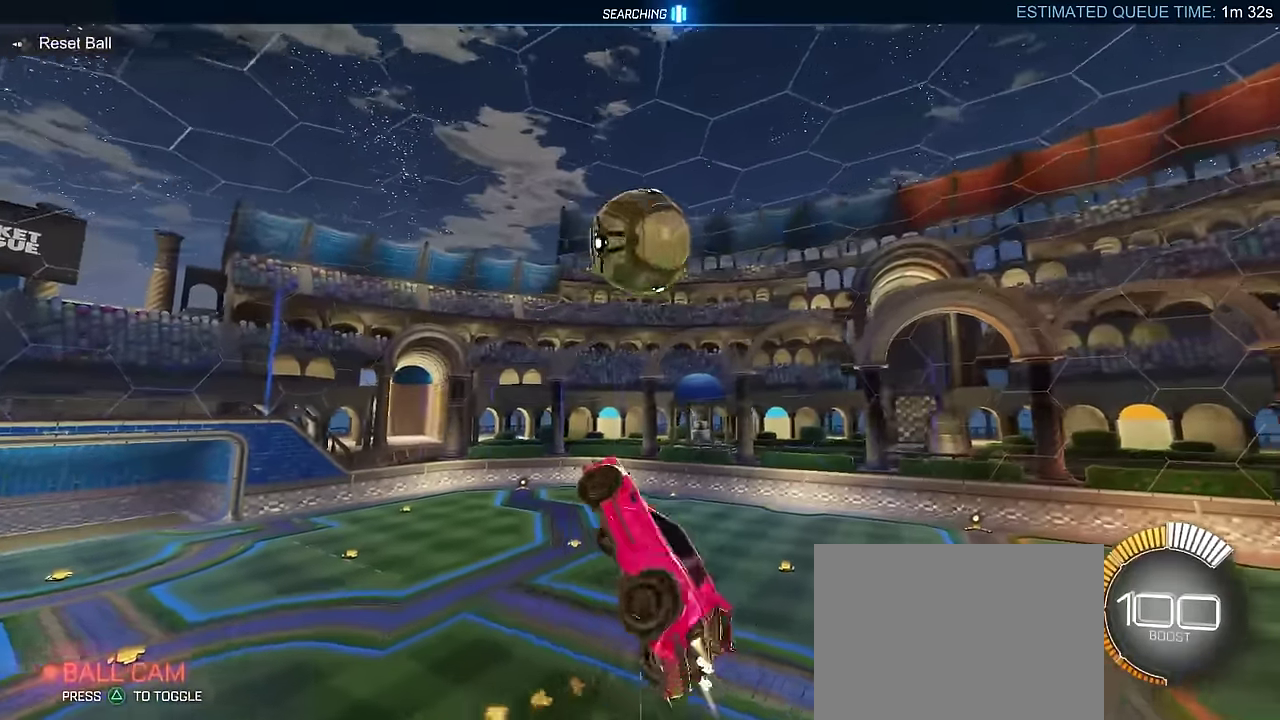
{"buttons": ["CIRCLE", "R2"], "left_stick": "center", "events": [[150, "left_stick", "down-left"], [167, "L2", "up"], [250, "left_stick", "center"]]}
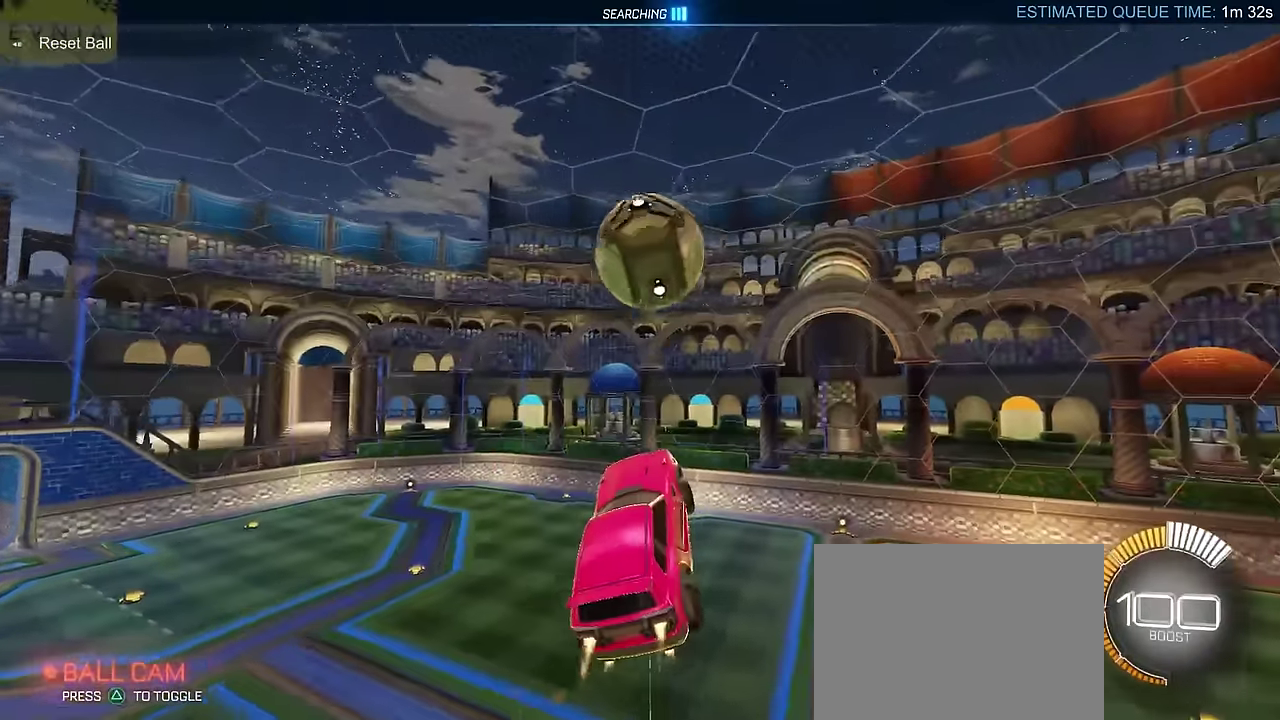
{"buttons": ["L2", "R2"], "left_stick": "up-right", "events": [[300, "left_stick", "up-right"], [433, "L2", "down"], [500, "CIRCLE", "up"]]}
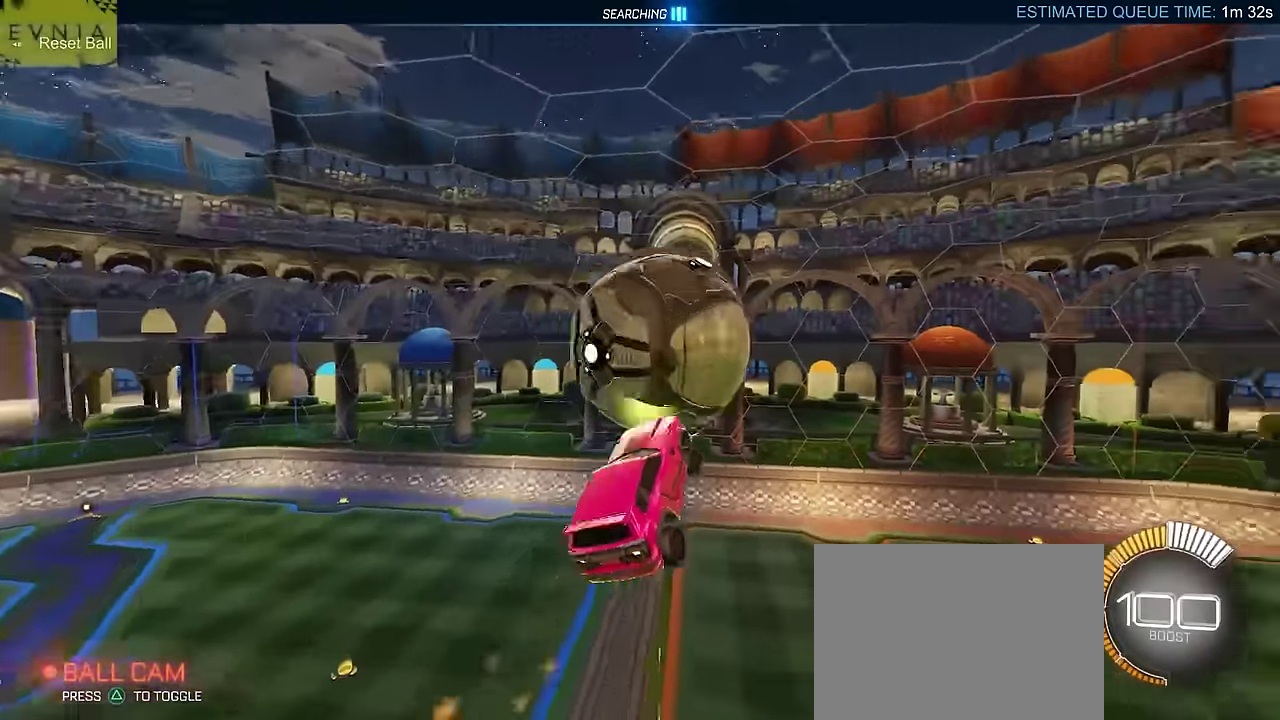
{"buttons": ["L2", "R2"], "left_stick": "right", "events": [[233, "left_stick", "right"]]}
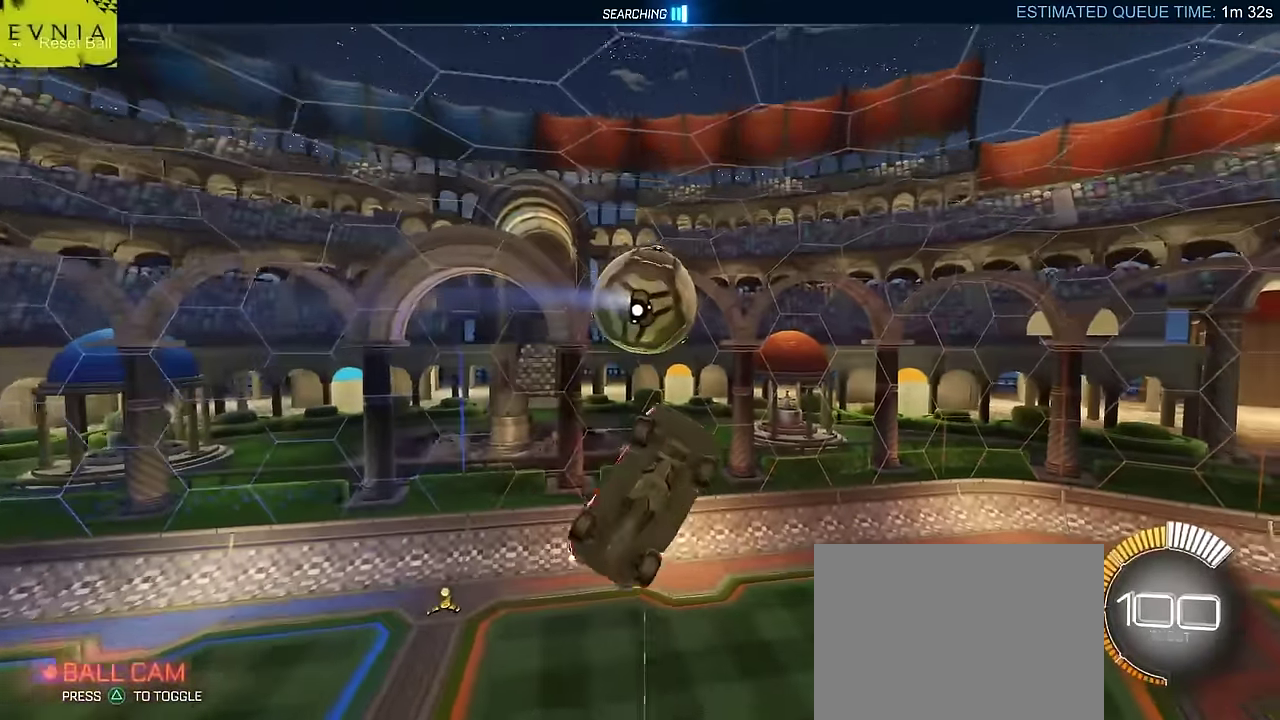
{"buttons": ["R2"], "left_stick": "up-left", "events": [[117, "left_stick", "center"], [183, "left_stick", "left"], [217, "CIRCLE", "down"], [233, "left_stick", "down-left"], [317, "L2", "up"], [417, "CIRCLE", "up"], [433, "left_stick", "up-left"]]}
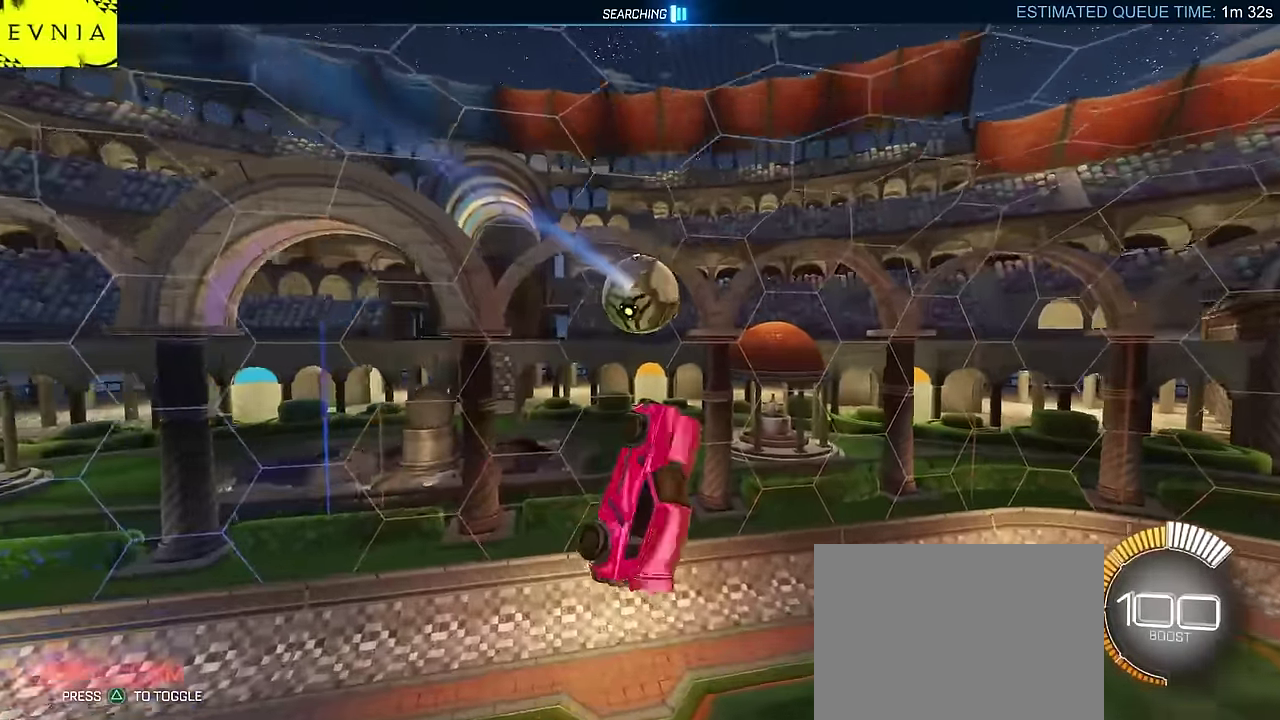
{"buttons": ["R2"], "left_stick": "up-right", "events": [[50, "left_stick", "center"], [100, "CIRCLE", "down"], [183, "CIRCLE", "up"], [200, "left_stick", "right"], [283, "left_stick", "center"], [467, "left_stick", "up-right"]]}
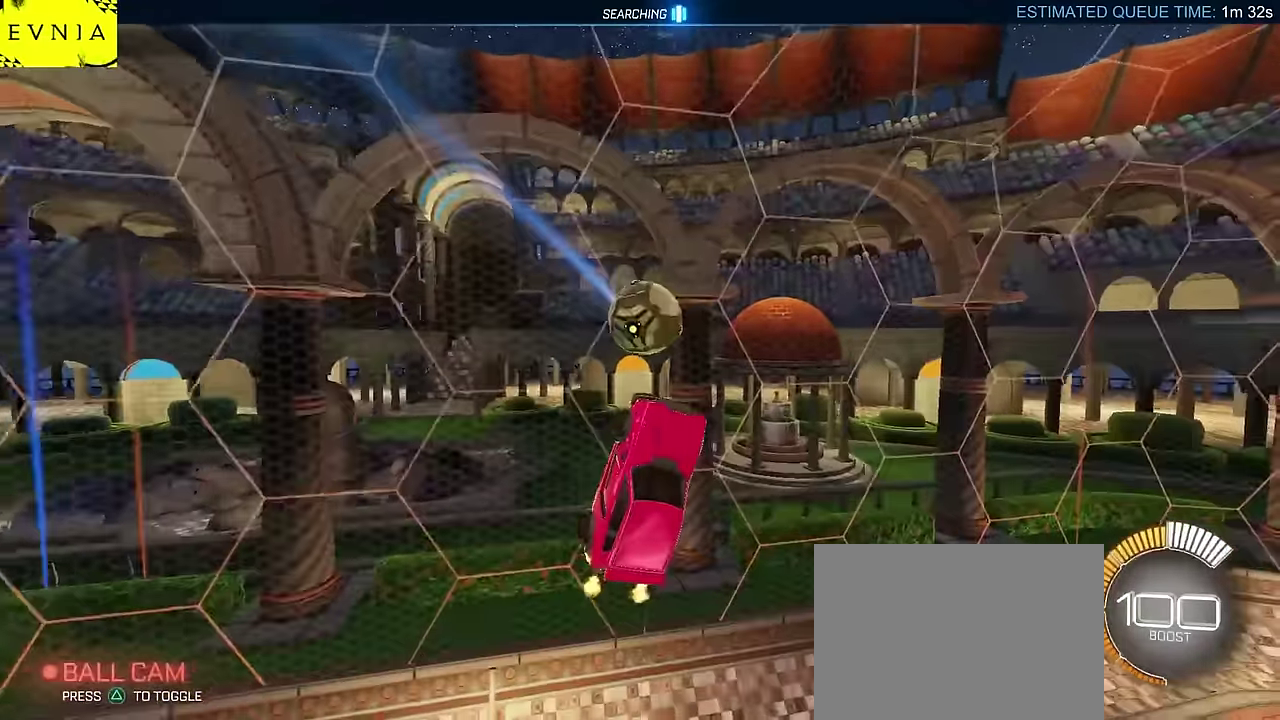
{"buttons": ["R2"], "left_stick": "up-right", "events": [[117, "CIRCLE", "down"], [117, "left_stick", "down-left"], [333, "left_stick", "up-right"], [400, "CIRCLE", "up"]]}
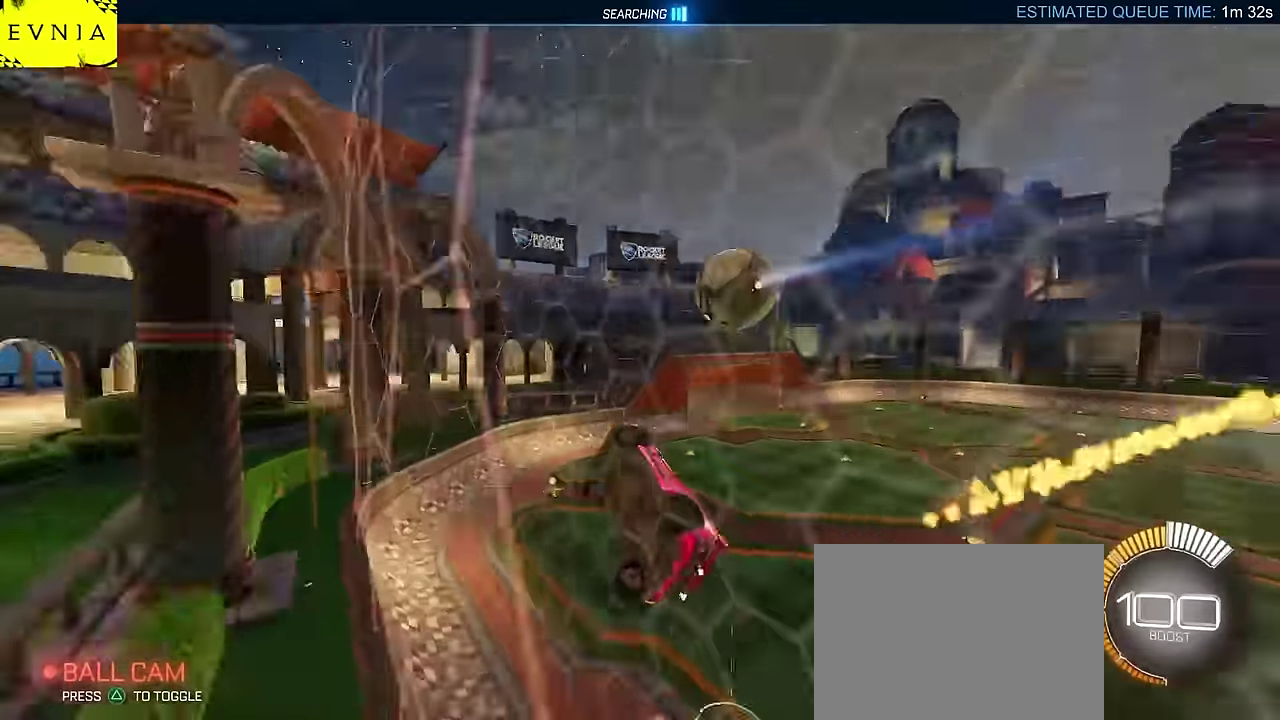
{"buttons": ["CROSS", "CIRCLE"], "left_stick": "down-left", "events": [[17, "R2", "up"], [150, "CROSS", "down"], [150, "left_stick", "right"], [200, "left_stick", "down-right"], [283, "left_stick", "up-left"], [350, "CROSS", "up"], [400, "left_stick", "center"], [450, "CIRCLE", "down"], [450, "CROSS", "down"], [500, "left_stick", "down-left"]]}
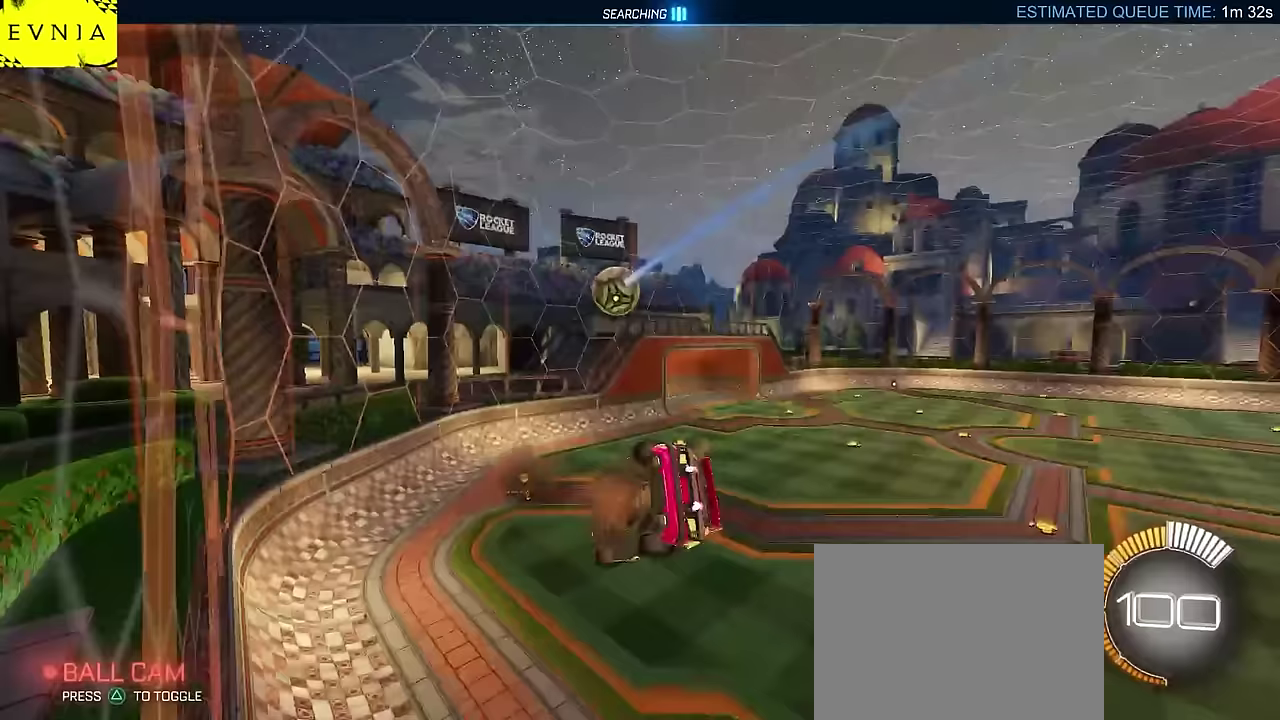
{"buttons": ["CIRCLE", "R2"], "left_stick": "left", "events": [[17, "L2", "down"], [133, "CROSS", "up"], [267, "L2", "up"], [350, "left_stick", "center"], [367, "R2", "down"], [500, "left_stick", "left"]]}
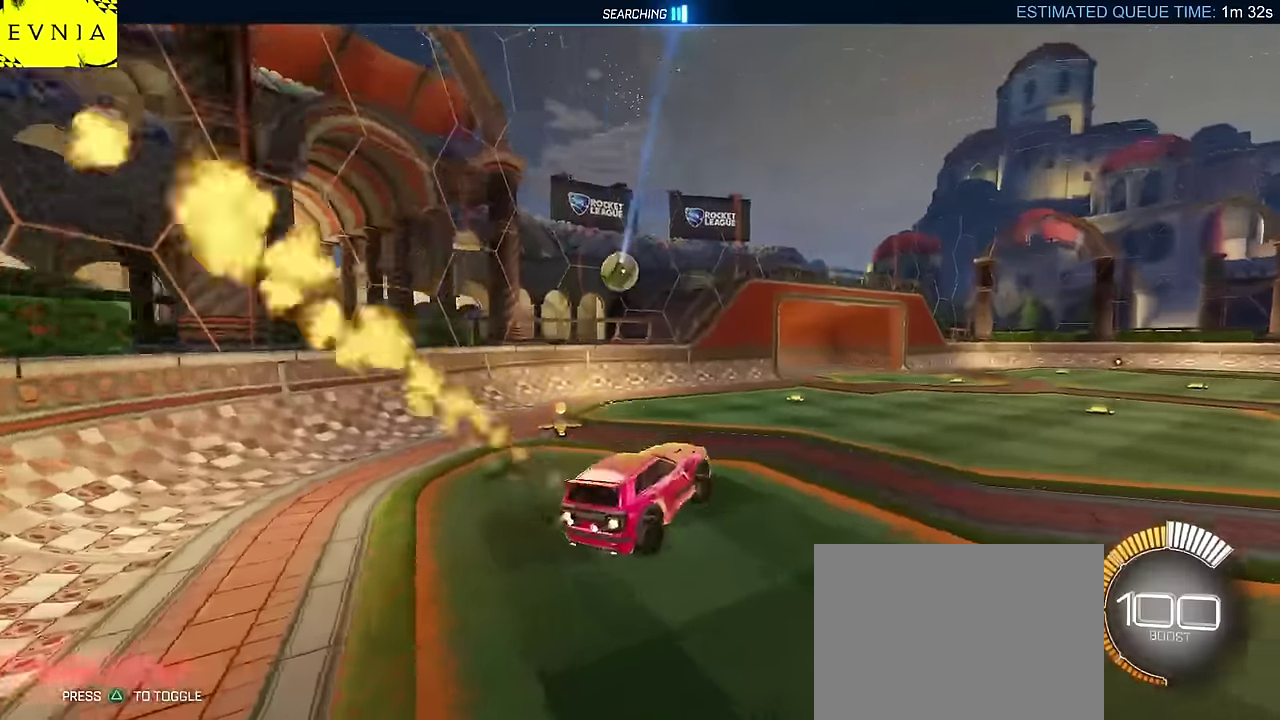
{"buttons": ["CROSS", "R2"], "left_stick": "down-right", "events": [[83, "left_stick", "center"], [283, "CIRCLE", "up"], [467, "CROSS", "down"], [500, "left_stick", "down-right"]]}
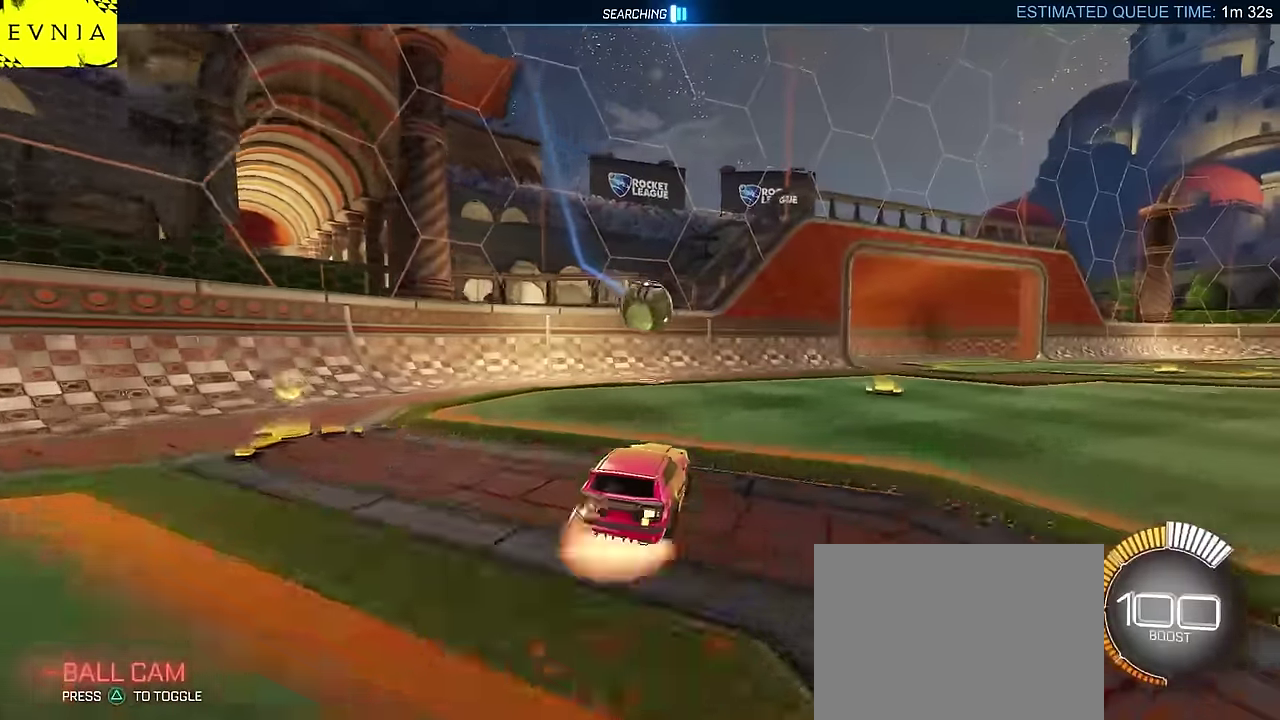
{"buttons": ["CIRCLE", "L2", "R2"], "left_stick": "down", "events": [[17, "L2", "down"], [67, "left_stick", "right"], [133, "CROSS", "up"], [167, "L2", "up"], [167, "left_stick", "down-left"], [217, "CIRCLE", "down"], [233, "CROSS", "down"], [267, "TRIANGLE", "down"], [300, "left_stick", "up"], [350, "L2", "down"], [367, "left_stick", "down"], [383, "CROSS", "up"], [400, "TRIANGLE", "up"]]}
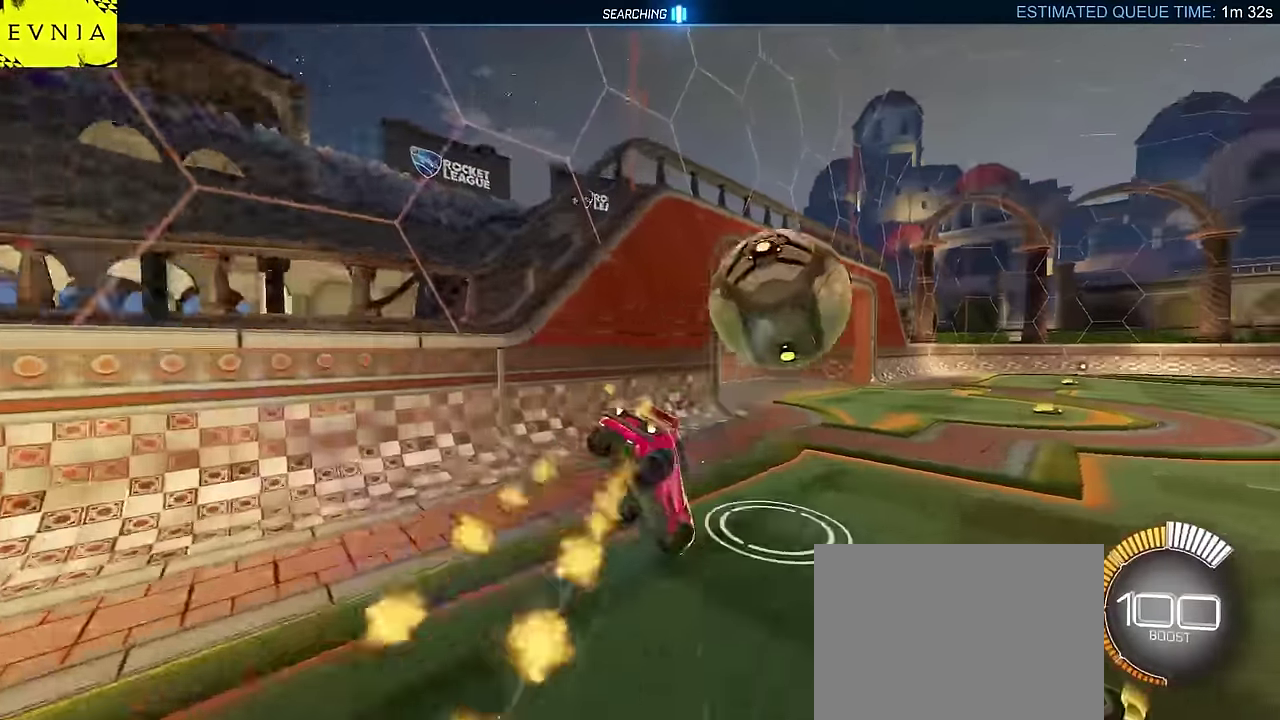
{"buttons": ["L2"], "left_stick": "center", "events": [[17, "CIRCLE", "up"], [133, "TRIANGLE", "down"], [233, "R2", "up"], [250, "TRIANGLE", "up"], [267, "left_stick", "down-left"], [433, "left_stick", "left"], [500, "left_stick", "center"]]}
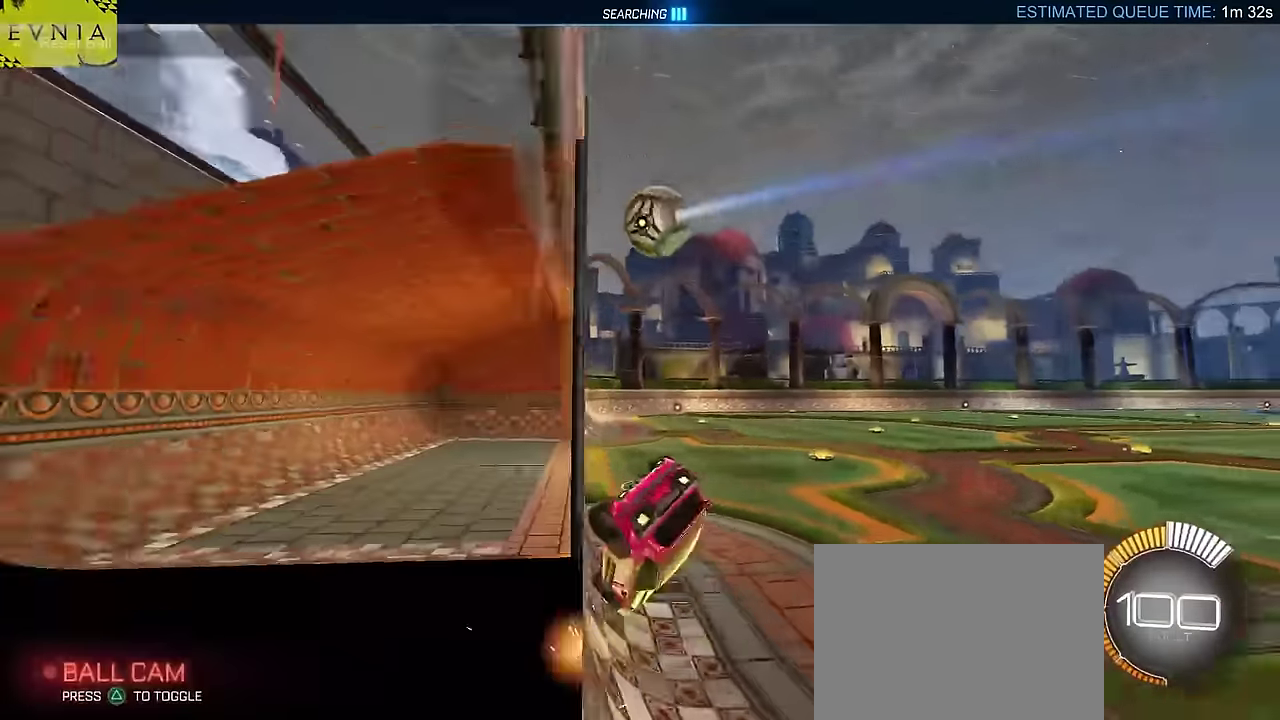
{"buttons": ["CIRCLE"], "left_stick": "up-right", "events": [[17, "SQUARE", "down"], [33, "L2", "up"], [100, "CROSS", "down"], [200, "left_stick", "down"], [217, "L2", "down"], [267, "CROSS", "up"], [350, "SQUARE", "up"], [383, "left_stick", "down-right"], [400, "L2", "up"], [450, "left_stick", "right"], [467, "CIRCLE", "down"], [500, "left_stick", "up-right"]]}
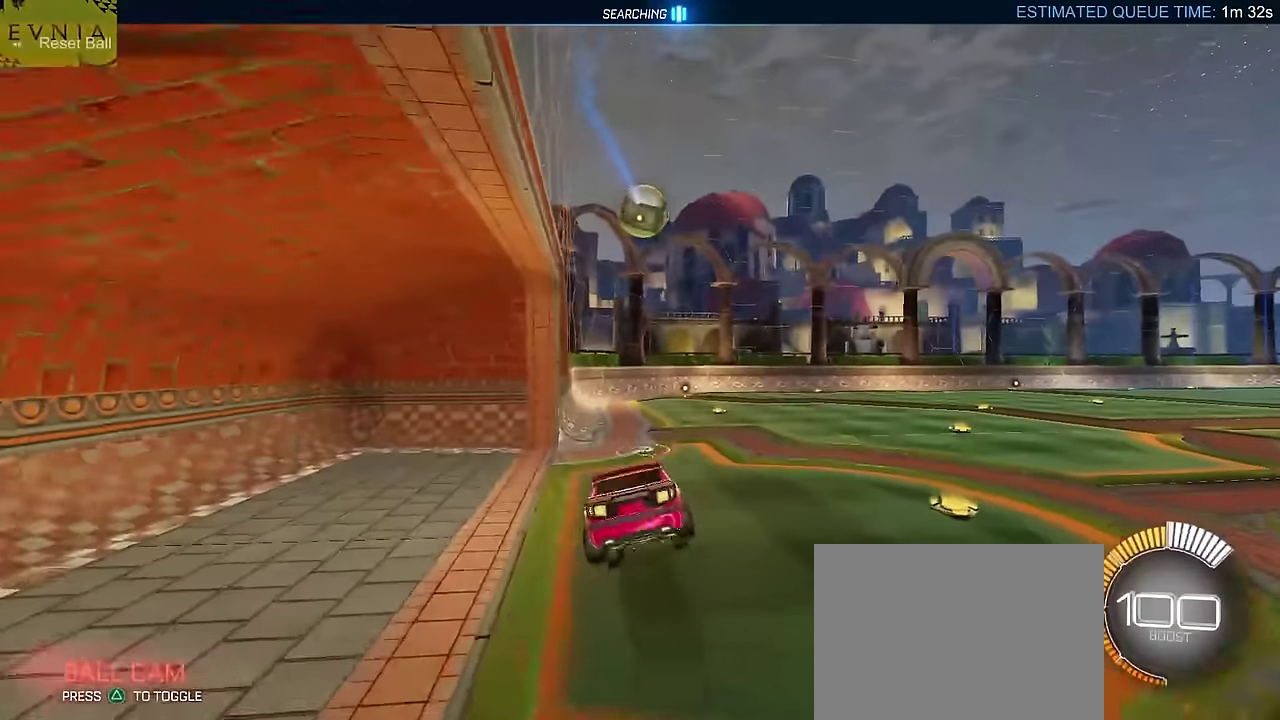
{"buttons": ["CROSS", "CIRCLE"], "left_stick": "right", "events": [[117, "SQUARE", "down"], [167, "left_stick", "center"], [250, "SQUARE", "up"], [433, "left_stick", "down-left"], [450, "CROSS", "down"], [500, "left_stick", "right"]]}
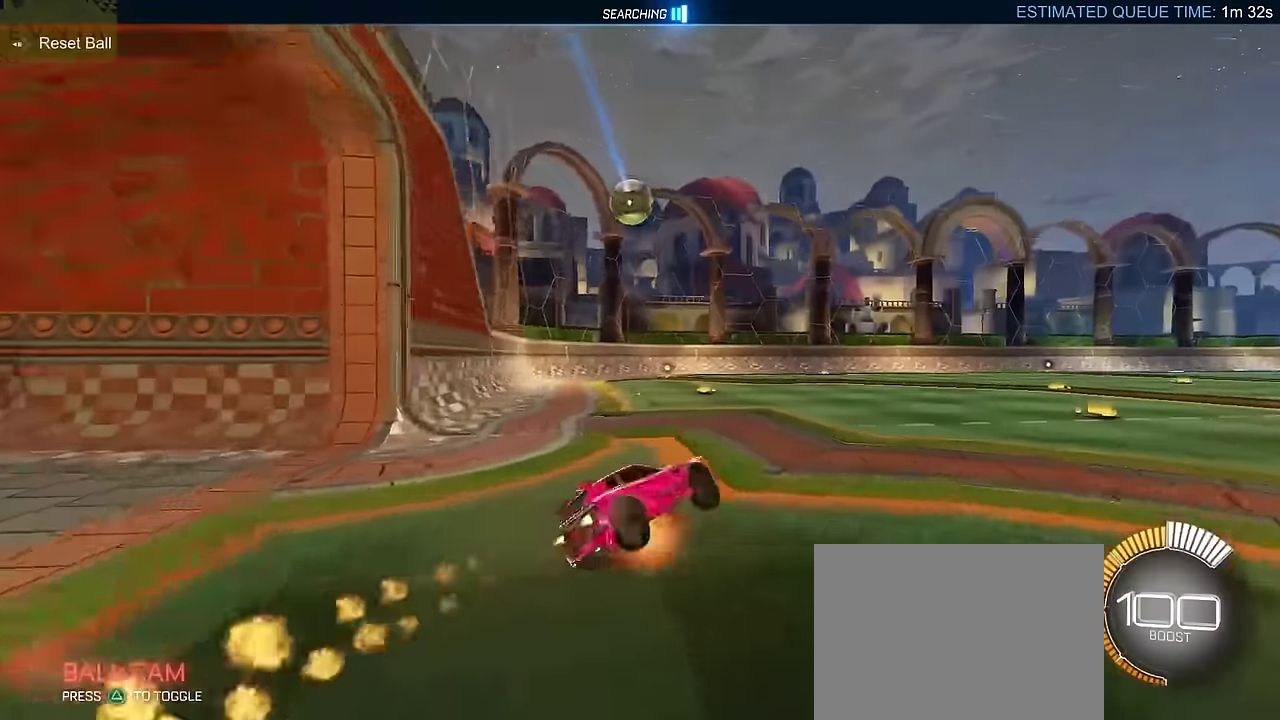
{"buttons": ["CIRCLE", "R2"], "left_stick": "center", "events": [[50, "CROSS", "up"], [50, "left_stick", "down-right"], [117, "left_stick", "up-left"], [217, "left_stick", "down-right"], [267, "left_stick", "center"], [450, "R2", "down"]]}
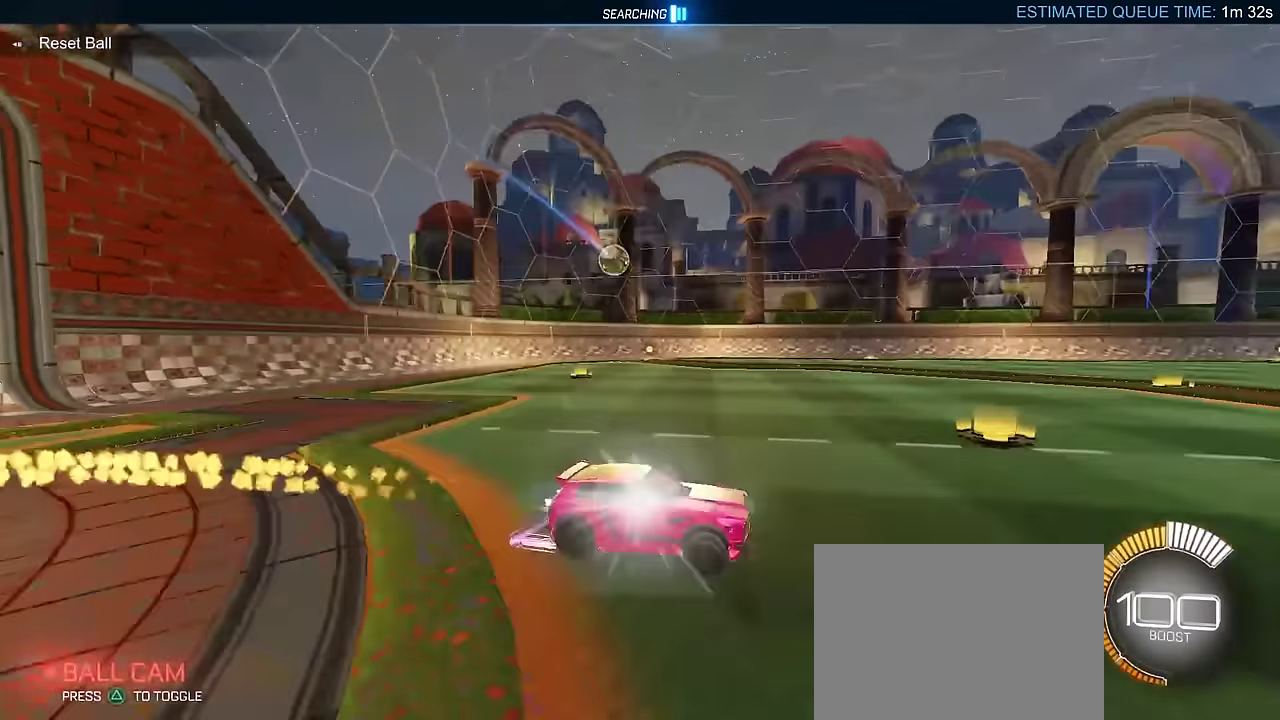
{"buttons": ["R2"], "left_stick": "center", "events": [[283, "CIRCLE", "up"], [283, "DPAD_DOWN", "down"], [350, "DPAD_DOWN", "up"]]}
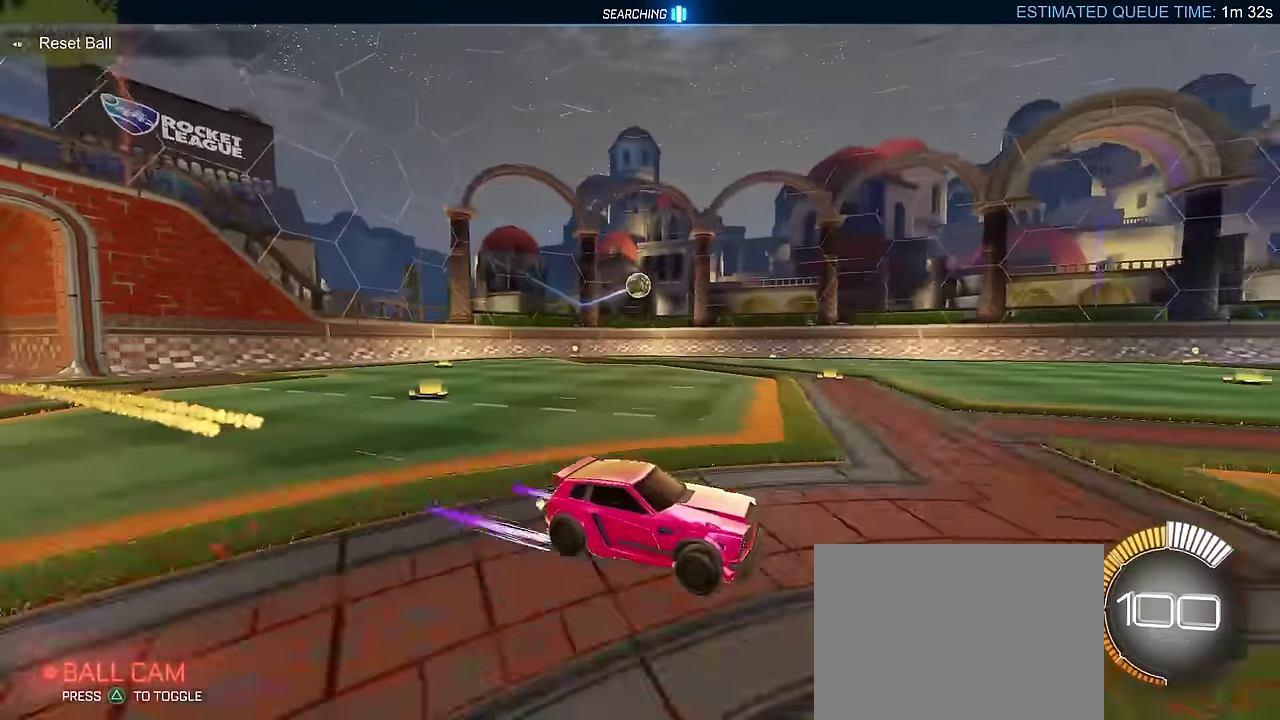
{"buttons": ["CROSS", "CIRCLE", "L2", "R2"], "left_stick": "down-right", "events": [[117, "left_stick", "left"], [233, "R2", "up"], [250, "L2", "down"], [300, "left_stick", "center"], [317, "R2", "down"], [367, "L2", "up"], [417, "CROSS", "down"], [433, "left_stick", "down-right"], [467, "L2", "down"], [483, "CIRCLE", "down"]]}
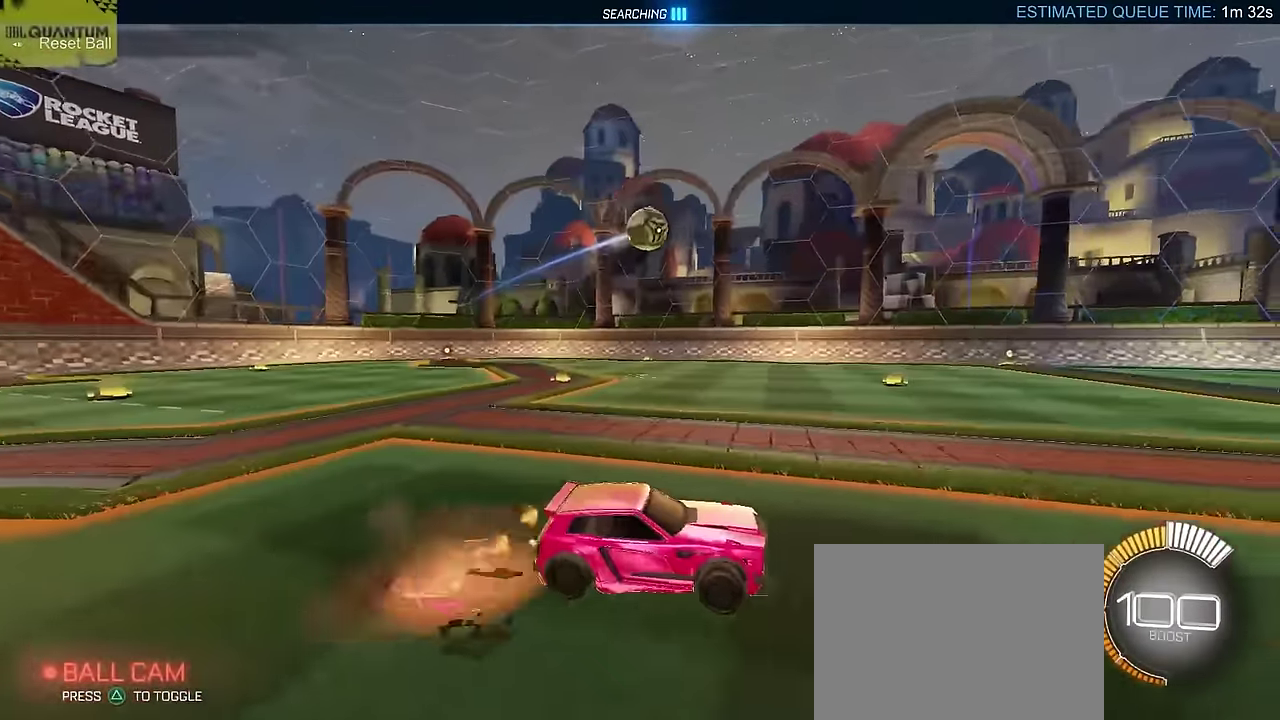
{"buttons": ["L2"], "left_stick": "up-right", "events": [[83, "CROSS", "up"], [117, "L2", "up"], [117, "left_stick", "center"], [150, "CROSS", "down"], [183, "CIRCLE", "up"], [200, "left_stick", "down-right"], [250, "CIRCLE", "down"], [283, "CROSS", "up"], [283, "L2", "down"], [383, "CIRCLE", "up"], [433, "R2", "up"], [433, "left_stick", "up-right"]]}
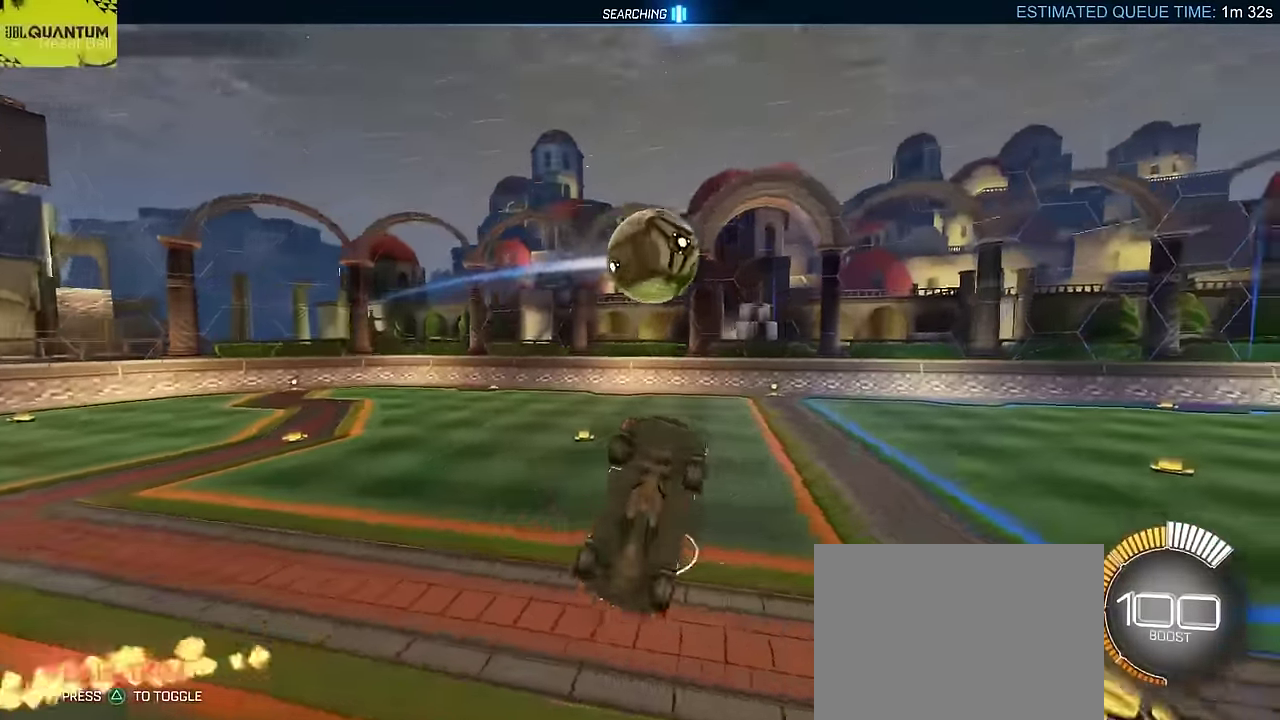
{"buttons": ["CIRCLE", "TRIANGLE", "R2"], "left_stick": "down-right", "events": [[67, "R2", "down"], [133, "CIRCLE", "down"], [167, "left_stick", "center"], [217, "TRIANGLE", "down"], [217, "left_stick", "down"], [300, "TRIANGLE", "up"], [333, "left_stick", "down-right"], [383, "TRIANGLE", "down"], [483, "L2", "up"]]}
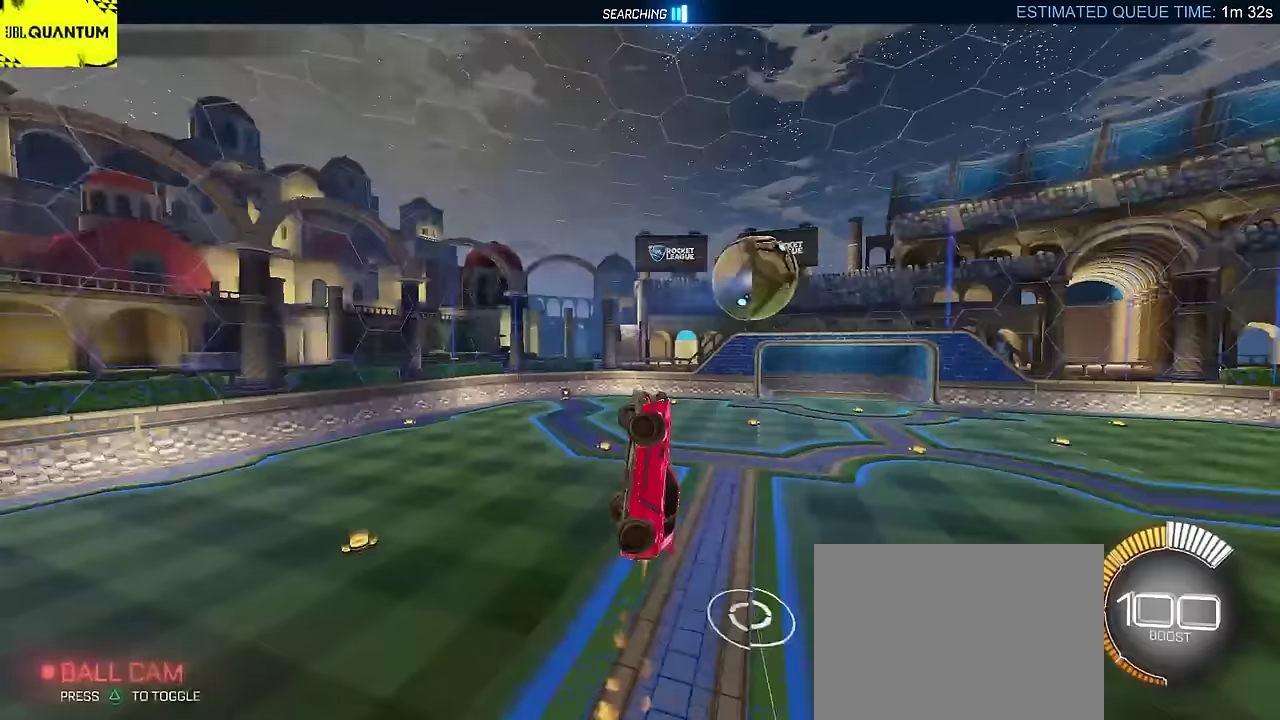
{"buttons": ["CIRCLE", "L2", "R2"], "left_stick": "down-right", "events": [[17, "TRIANGLE", "up"], [67, "L2", "down"], [200, "left_stick", "right"], [267, "left_stick", "up-right"], [350, "left_stick", "up"], [483, "left_stick", "down-right"]]}
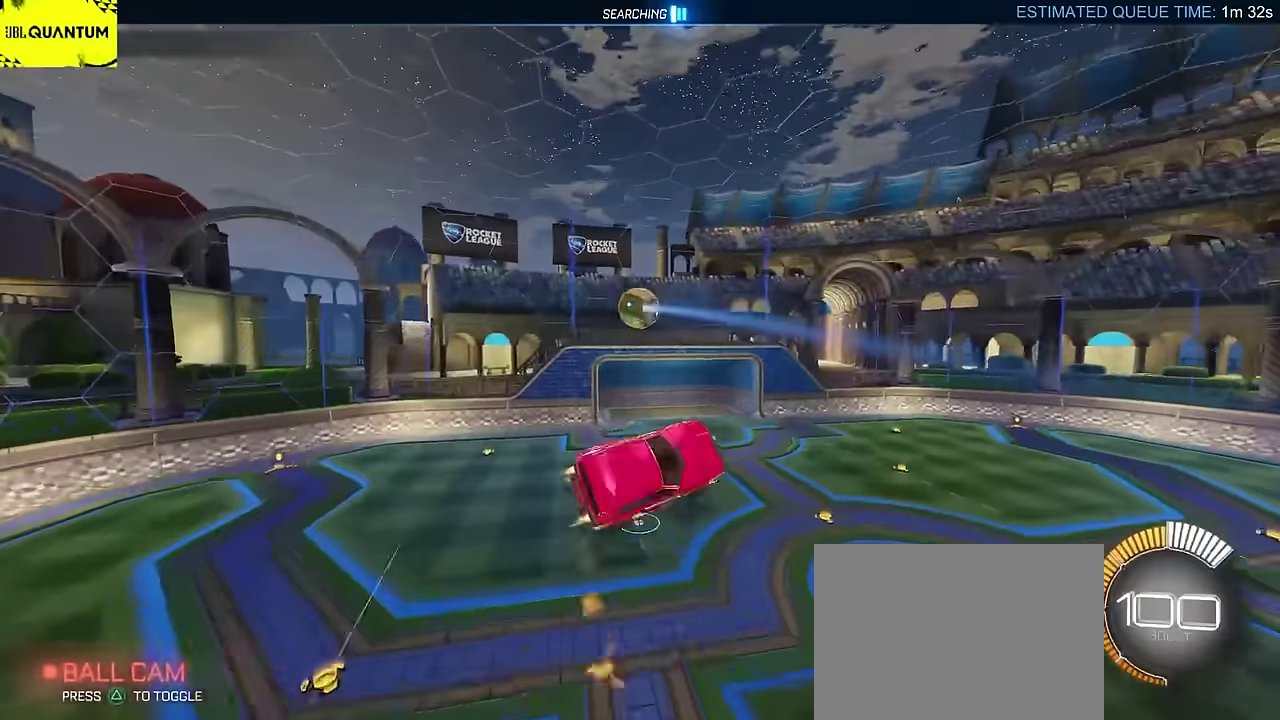
{"buttons": ["L2", "R2"], "left_stick": "center", "events": [[300, "left_stick", "up"], [333, "CIRCLE", "up"], [433, "left_stick", "center"]]}
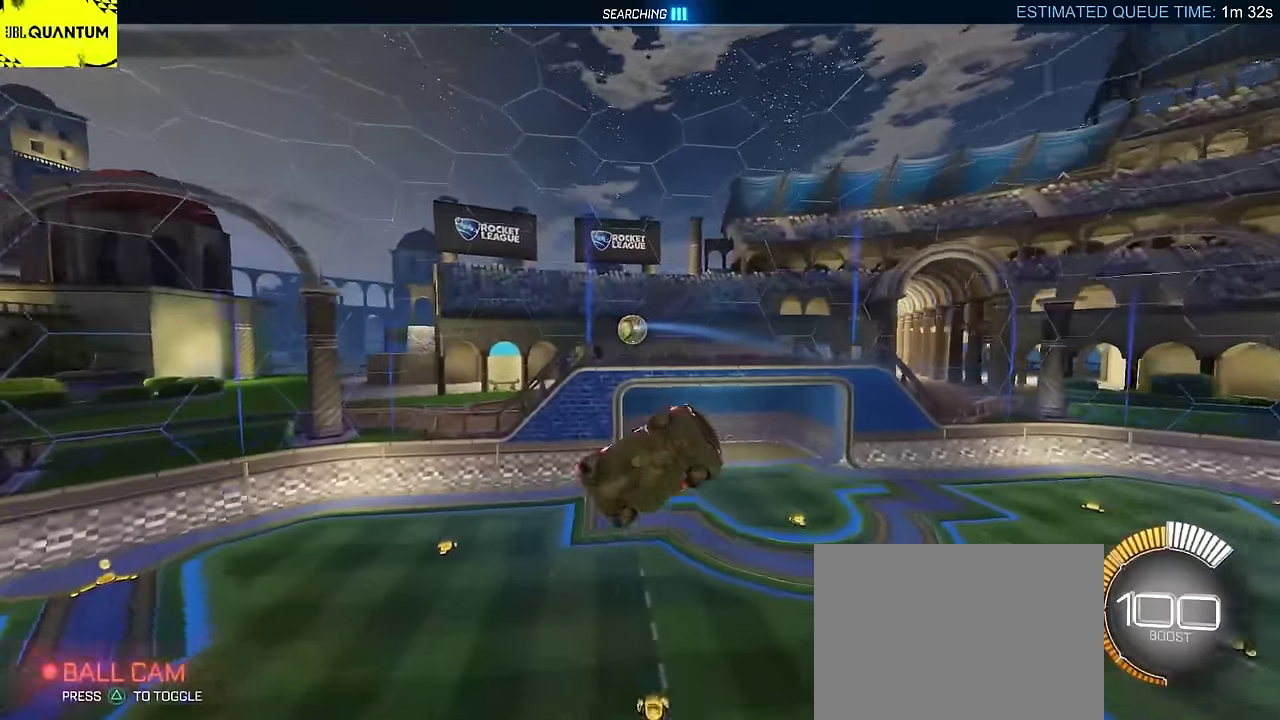
{"buttons": [], "left_stick": "center", "events": [[33, "left_stick", "left"], [167, "L2", "up"], [167, "left_stick", "center"], [200, "CIRCLE", "down"], [283, "CIRCLE", "up"], [317, "R2", "up"]]}
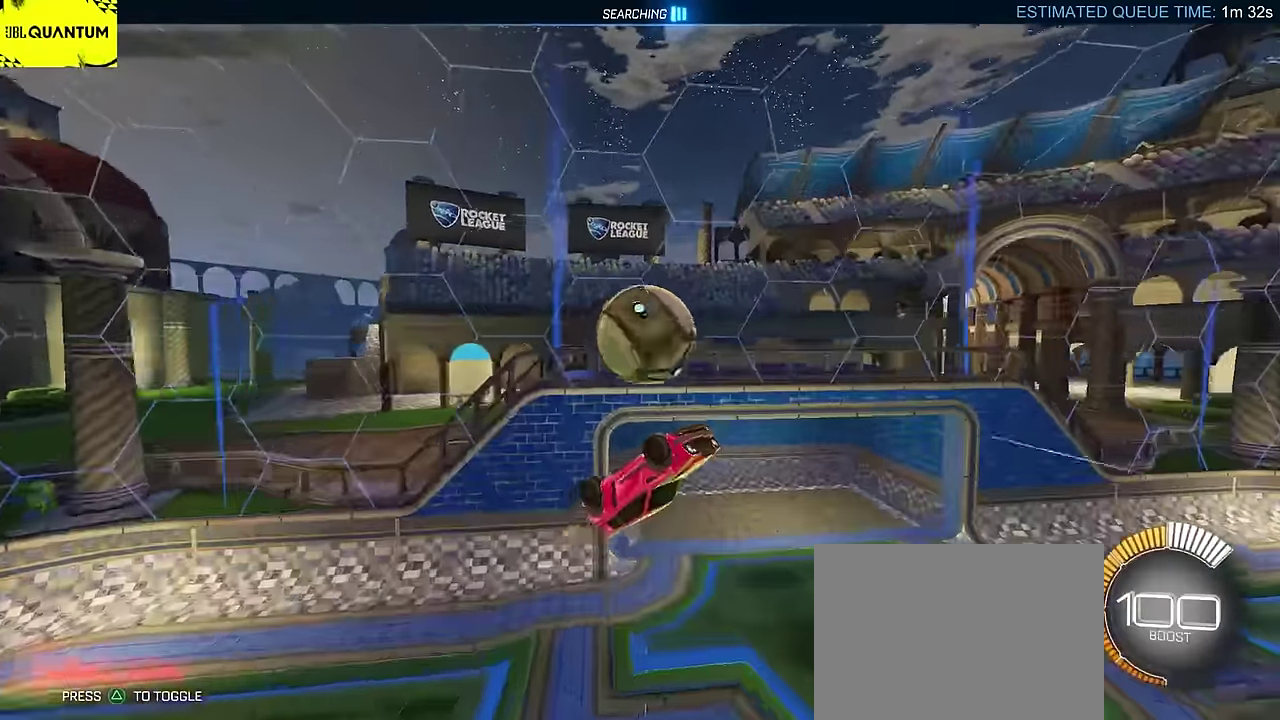
{"buttons": [], "left_stick": "center", "events": []}
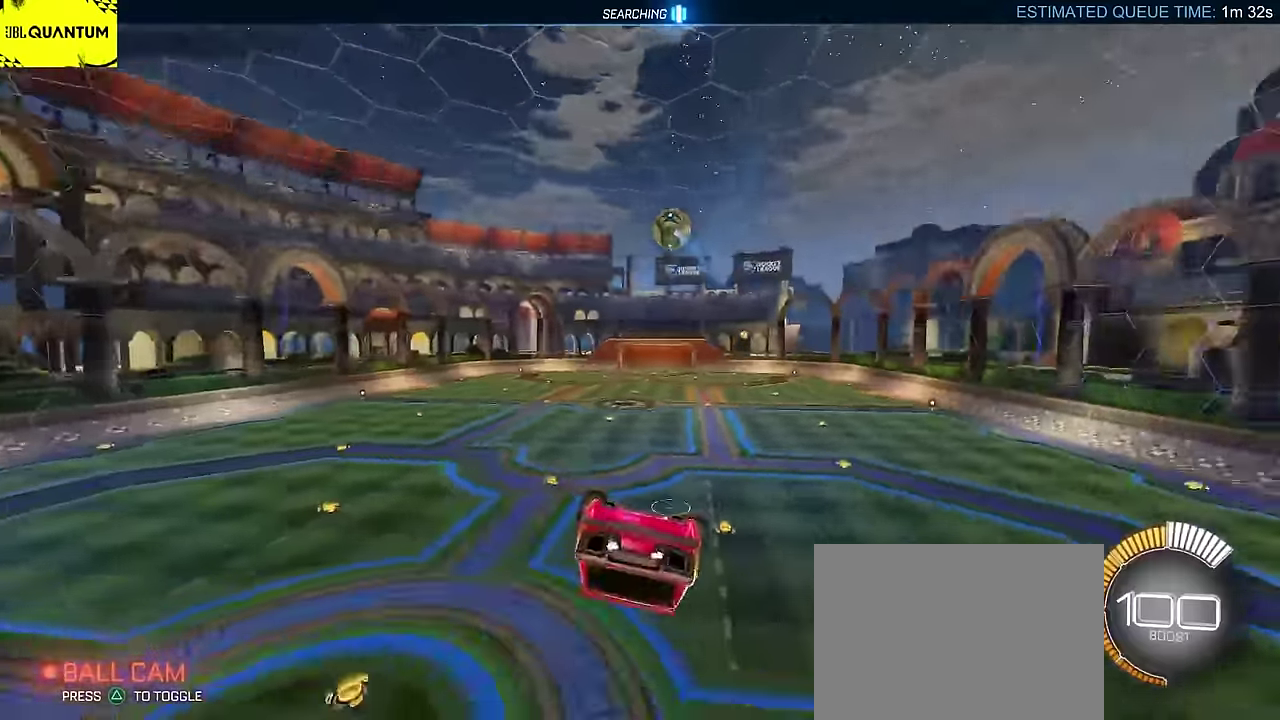
{"buttons": [], "left_stick": "down-right", "events": [[467, "left_stick", "down-right"]]}
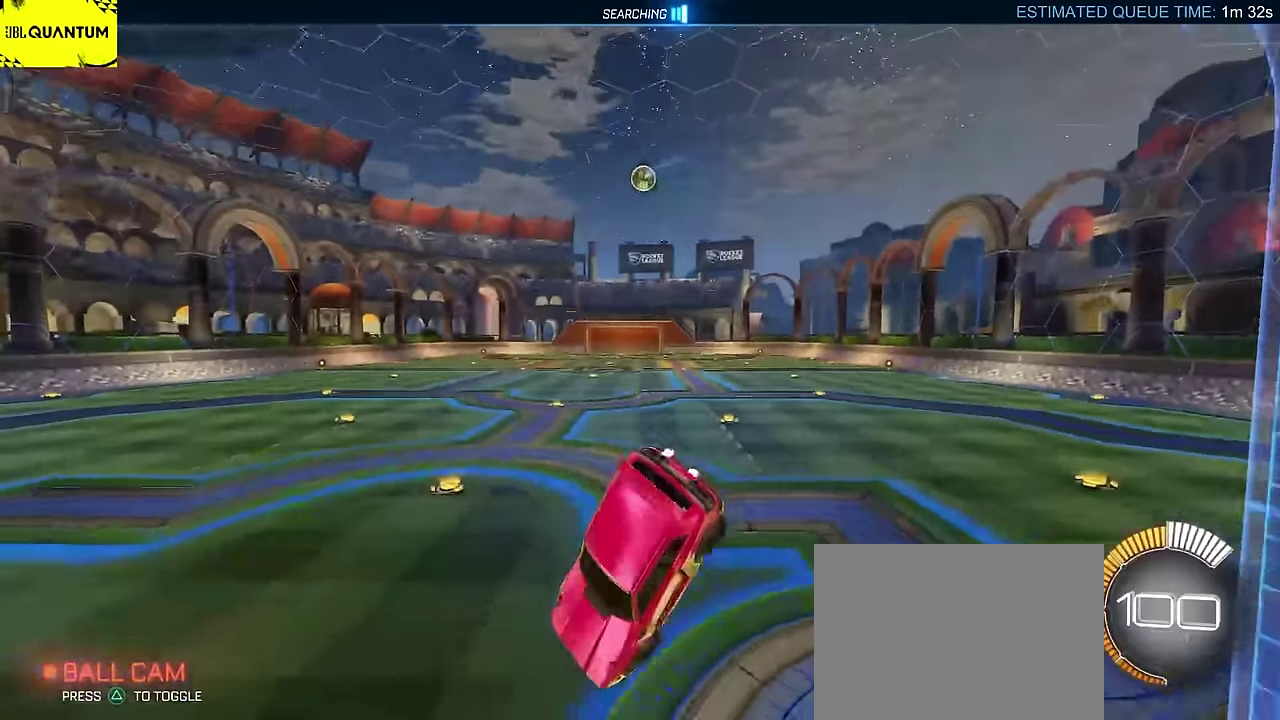
{"buttons": ["SQUARE"], "left_stick": "right", "events": [[17, "SQUARE", "down"], [350, "CROSS", "down"], [383, "left_stick", "right"], [467, "CROSS", "up"]]}
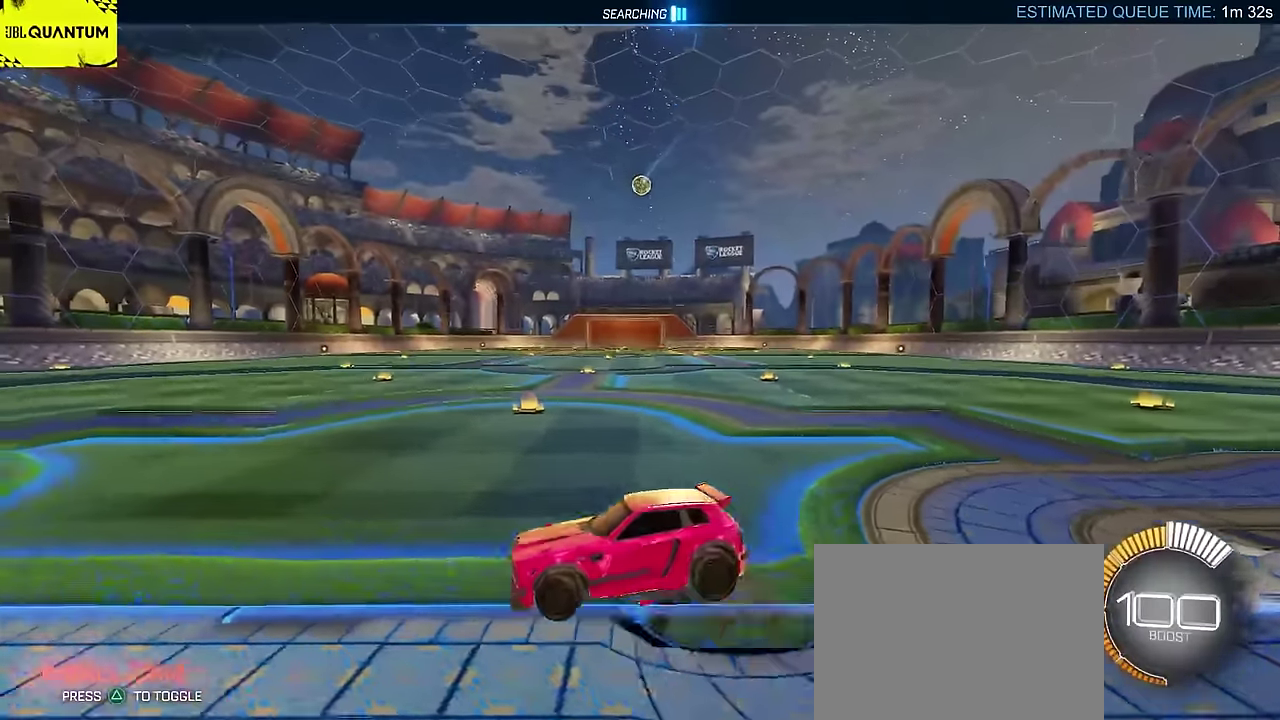
{"buttons": ["SQUARE"], "left_stick": "center", "events": [[50, "CROSS", "down"], [183, "CROSS", "up"], [183, "left_stick", "center"]]}
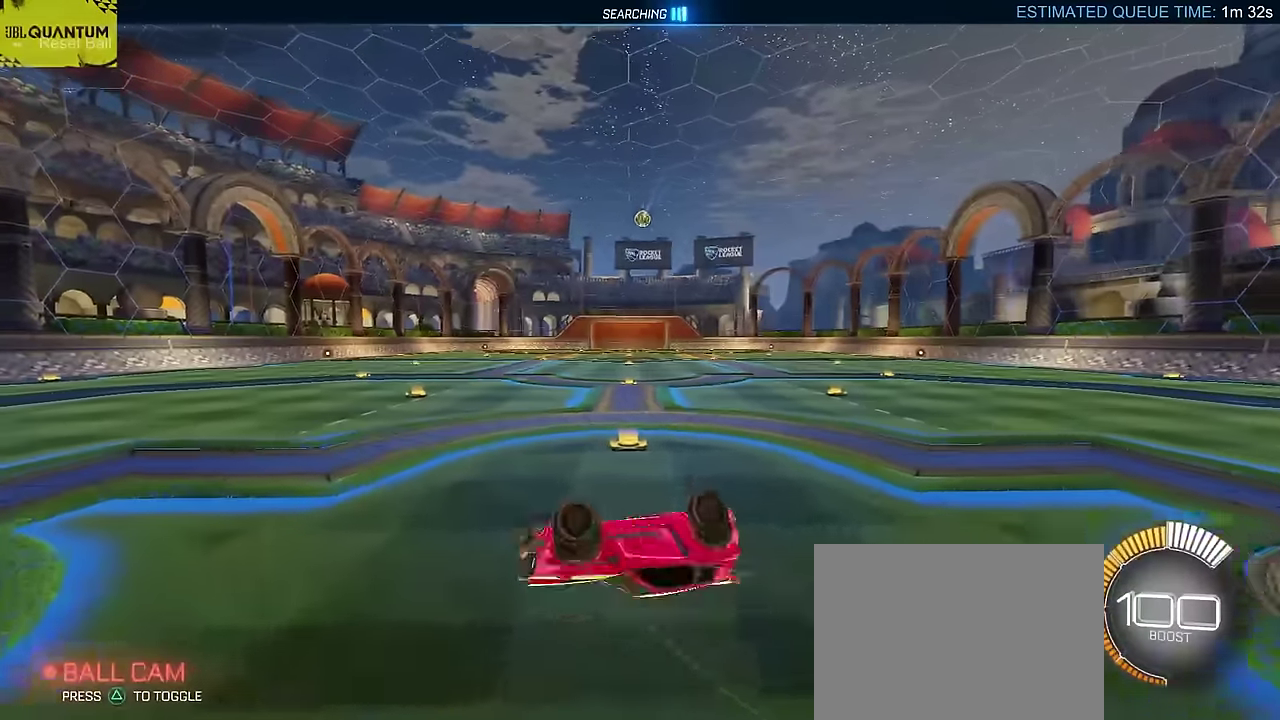
{"buttons": ["SQUARE", "R2"], "left_stick": "center", "events": [[267, "R2", "down"]]}
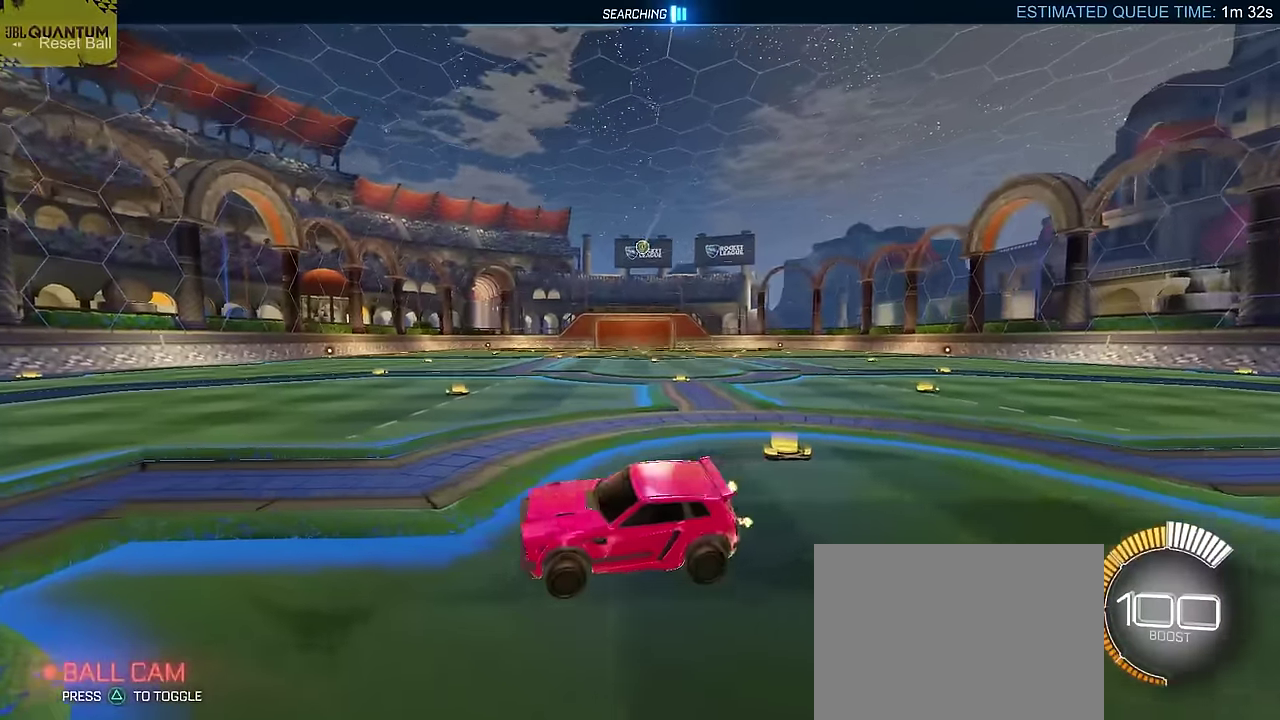
{"buttons": ["SQUARE"], "left_stick": "center", "events": [[117, "R2", "up"], [300, "CROSS", "down"], [433, "CROSS", "up"]]}